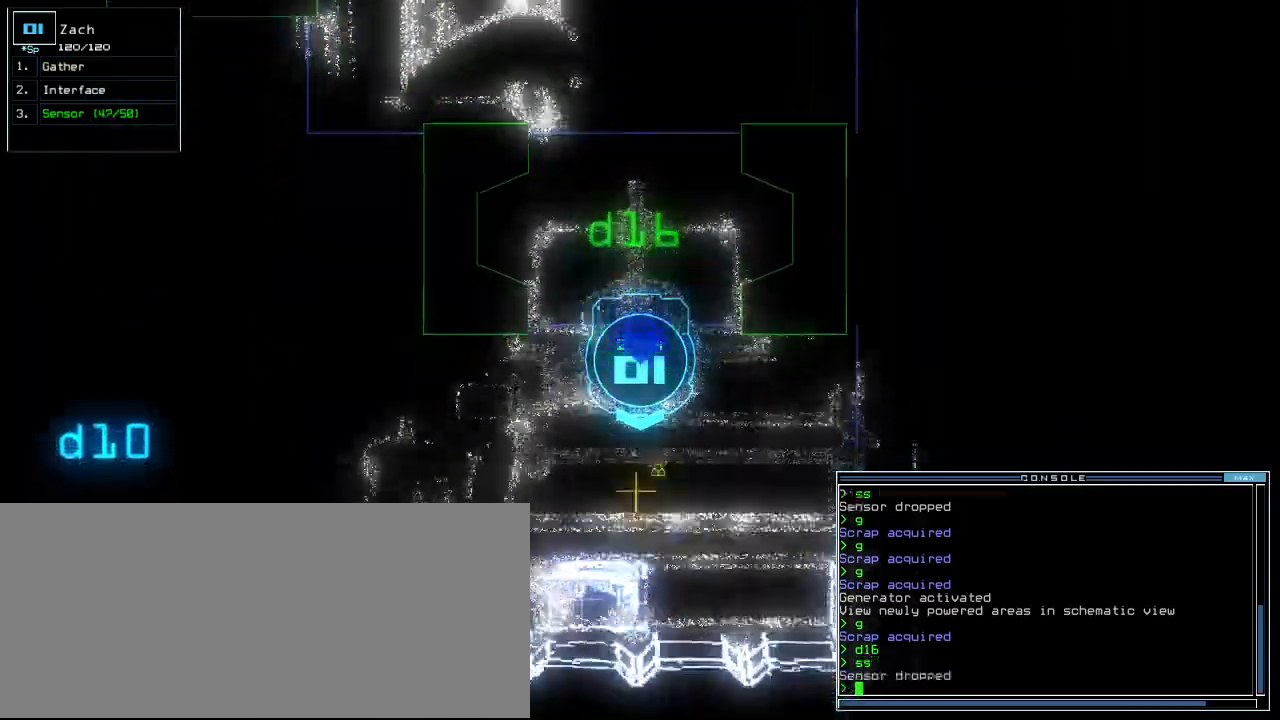
Gameplay with keyboard; each line is a JSON object with the keys held at the frame after it. "events" lists presses ("down") and releases ("up") of ".", "0", "1", "2", "3", "4", "5", "6", "7", "8", "9", "a", "b", "backspace", "c", "caps_lock", "comma", "ctrl_l", "ctrl_r", "d", "down", "e", "equals", "escape", "f", "f6", "g", "h", "i", "j", "k", "l", "left", "m", "minus", "n", "o", "p", "q", "quote", "r", "return", "right", "s", "semicolon", "shift_l", "shift_r", "space", "t", "tab", "tilde", "u", "up", "v", "w", "x", "y" and "z" between this image and that frame as [ms after this image, input, new state], when the widget could be followed in between. No other keys are recorded. Mouse input is not recorded.
{"keys": [], "events": [[20, "return", "up"], [100, "right", "down"], [320, "up", "up"], [340, "right", "up"], [360, "g", "down"], [420, "return", "down"], [460, "g", "up"], [460, "return", "up"]]}
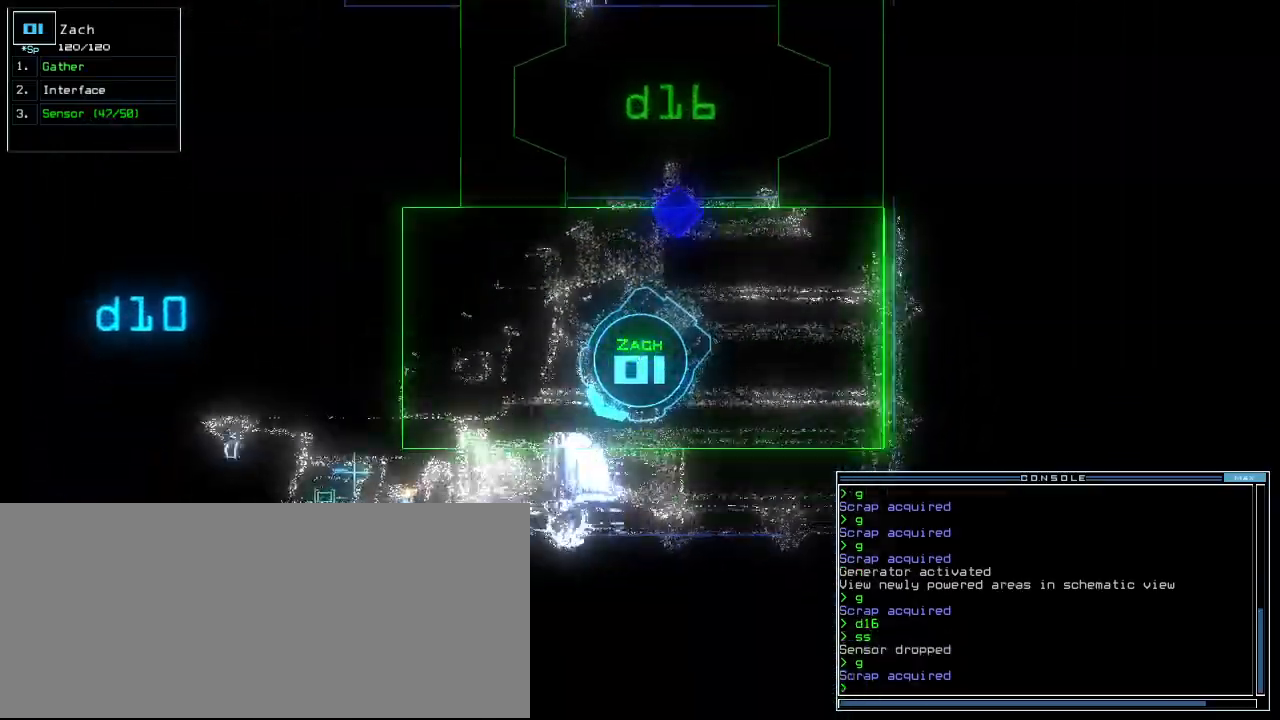
{"keys": ["up", "v"], "events": [[100, "up", "down"], [140, "right", "down"], [280, "r", "down"], [340, "r", "up"], [420, "right", "up"], [460, "v", "down"]]}
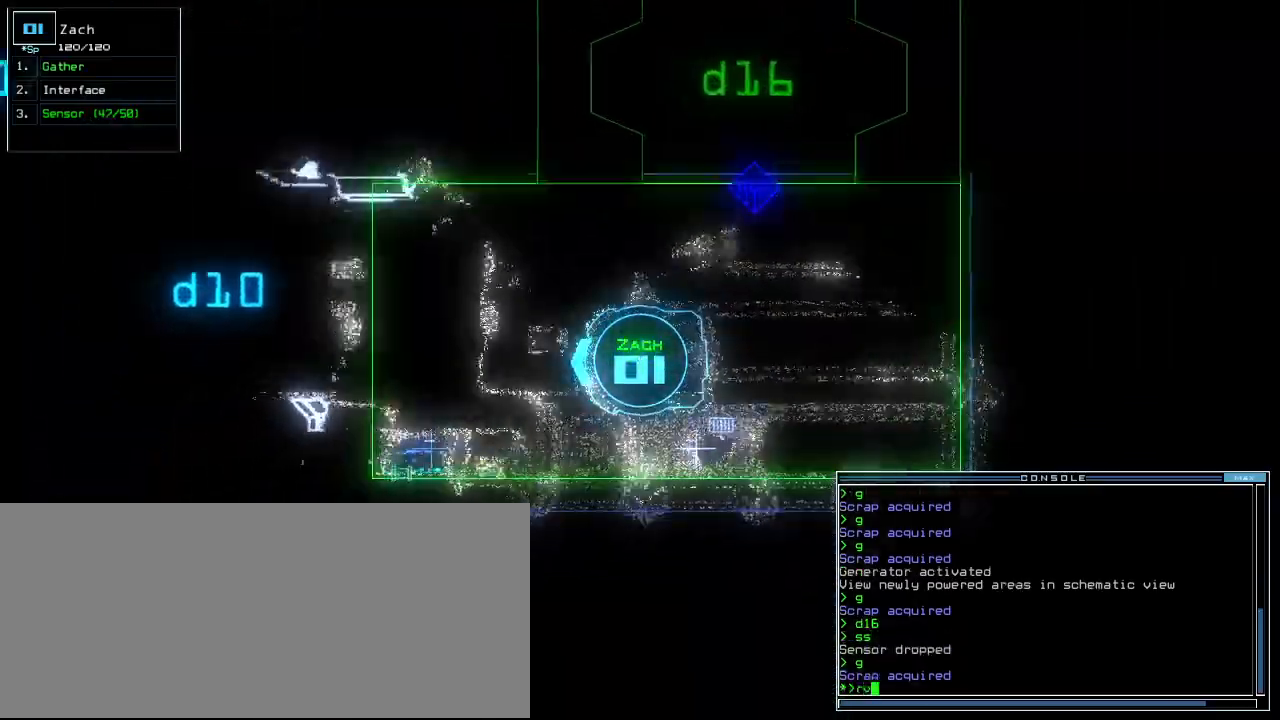
{"keys": ["left"], "events": [[20, "v", "up"], [60, "return", "down"], [60, "up", "up"], [140, "return", "up"], [260, "space", "down"], [340, "space", "up"], [500, "left", "down"]]}
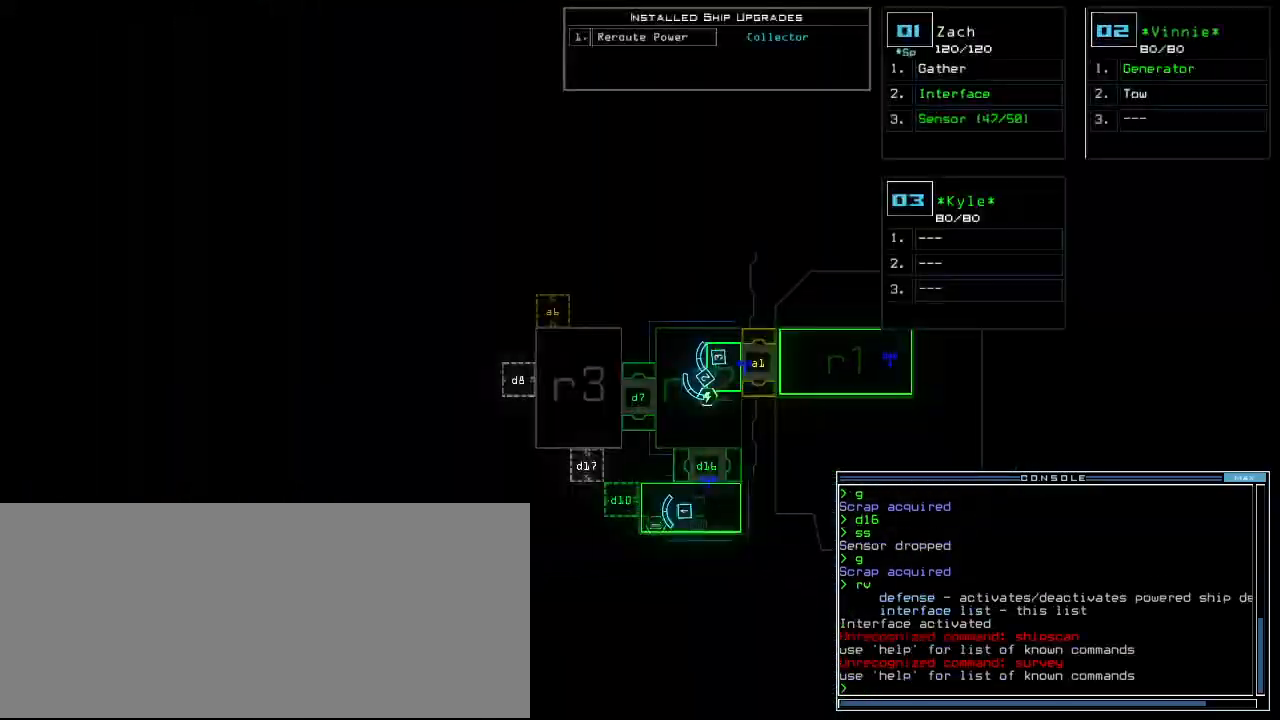
{"keys": [], "events": [[220, "left", "up"]]}
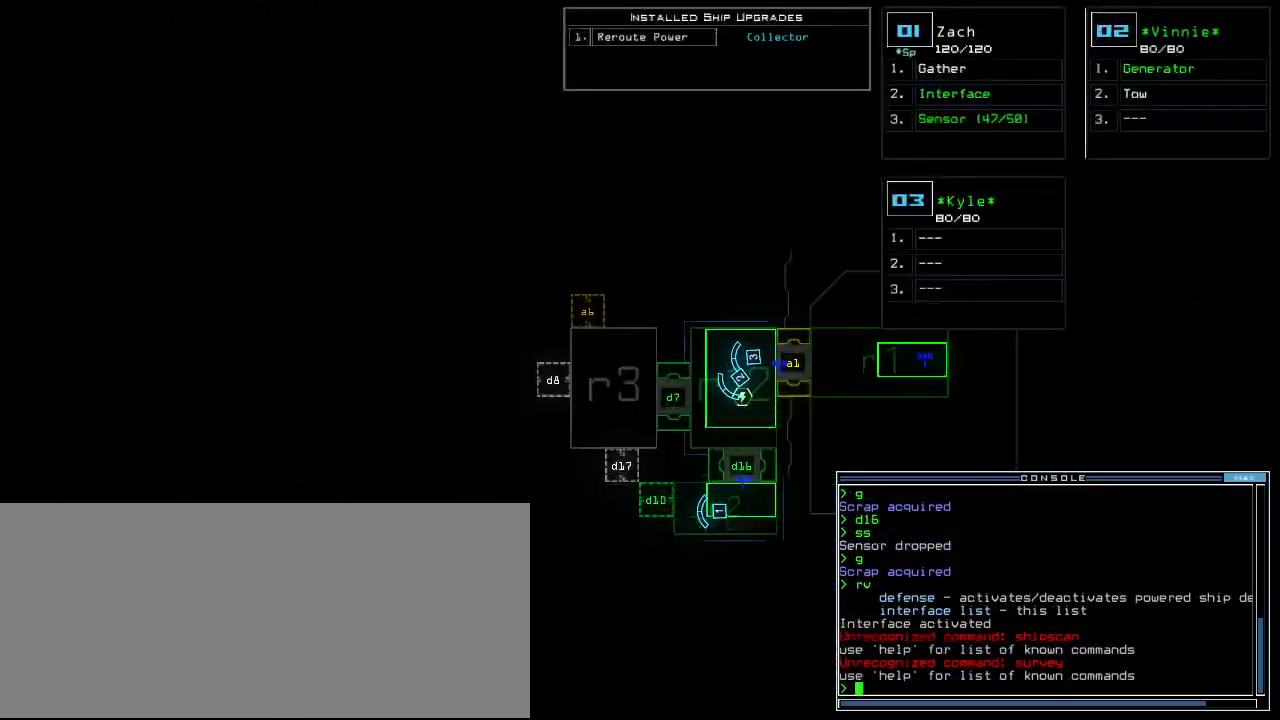
{"keys": ["right", "up"], "events": [[380, "space", "down"], [420, "right", "down"], [480, "space", "up"], [480, "up", "down"]]}
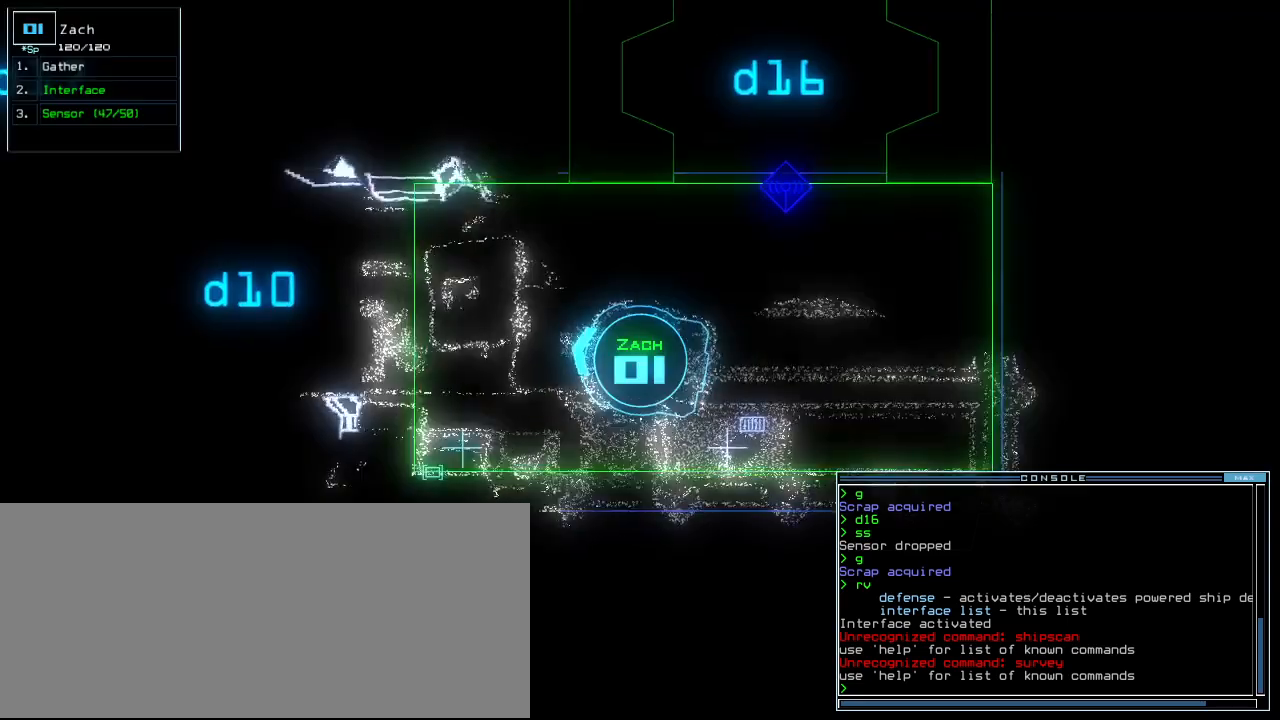
{"keys": [], "events": [[80, "right", "up"], [140, "left", "down"], [280, "left", "up"], [320, "up", "up"], [380, "d", "down"], [460, "d", "up"]]}
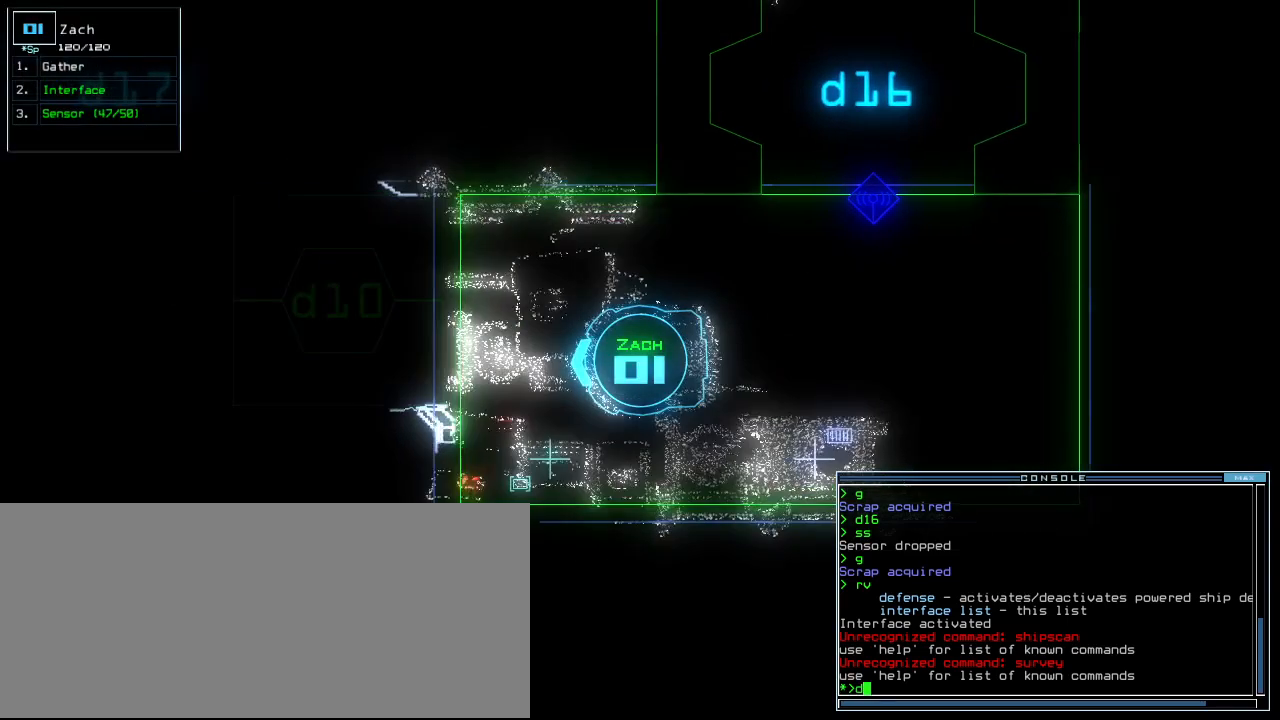
{"keys": ["d", "space"], "events": [[160, "1", "down"], [260, "1", "up"], [300, "0", "down"], [400, "0", "up"], [460, "space", "down"], [500, "d", "down"]]}
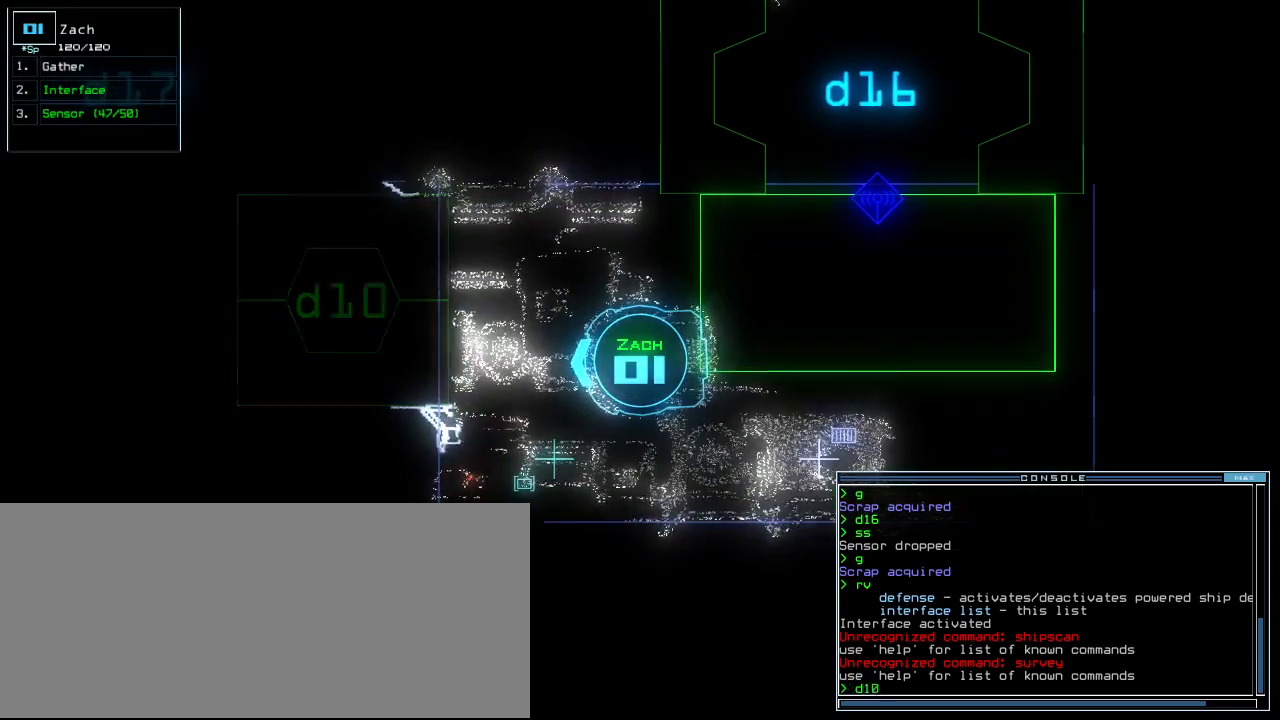
{"keys": [], "events": [[40, "space", "up"], [80, "d", "up"], [220, "1", "down"], [280, "1", "up"]]}
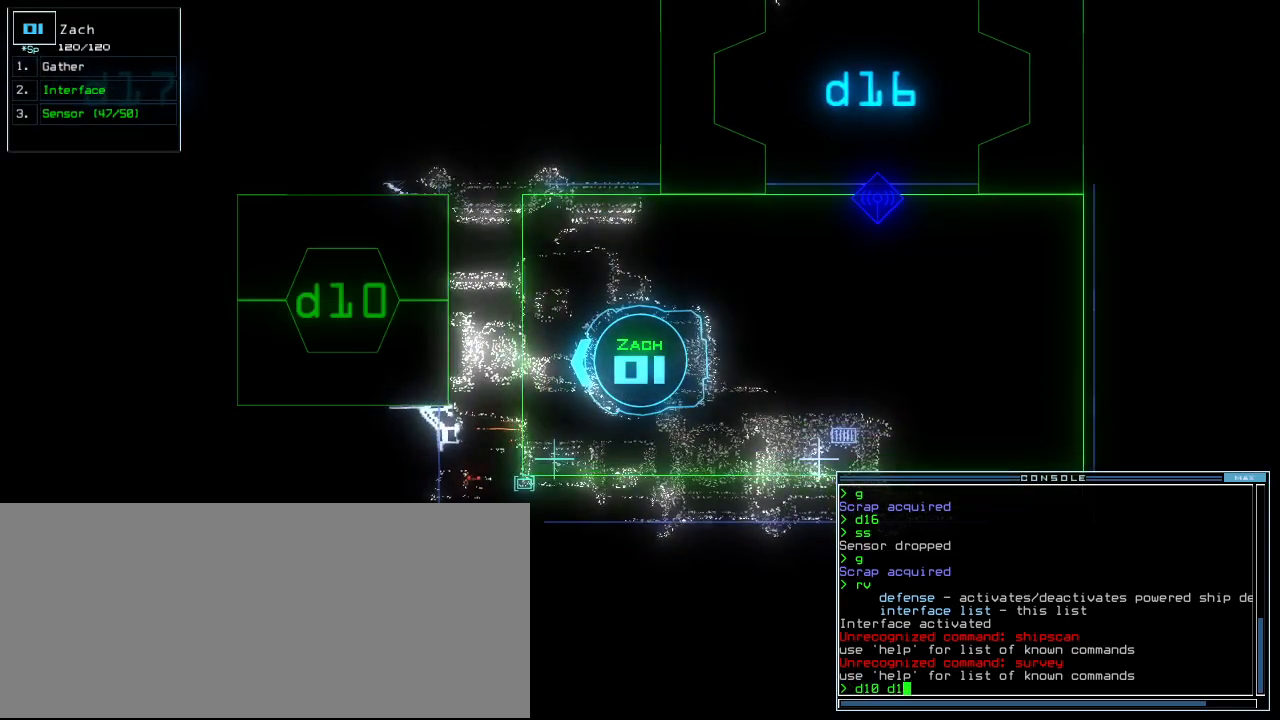
{"keys": ["return"], "events": [[300, "0", "down"], [380, "0", "up"], [480, "return", "down"]]}
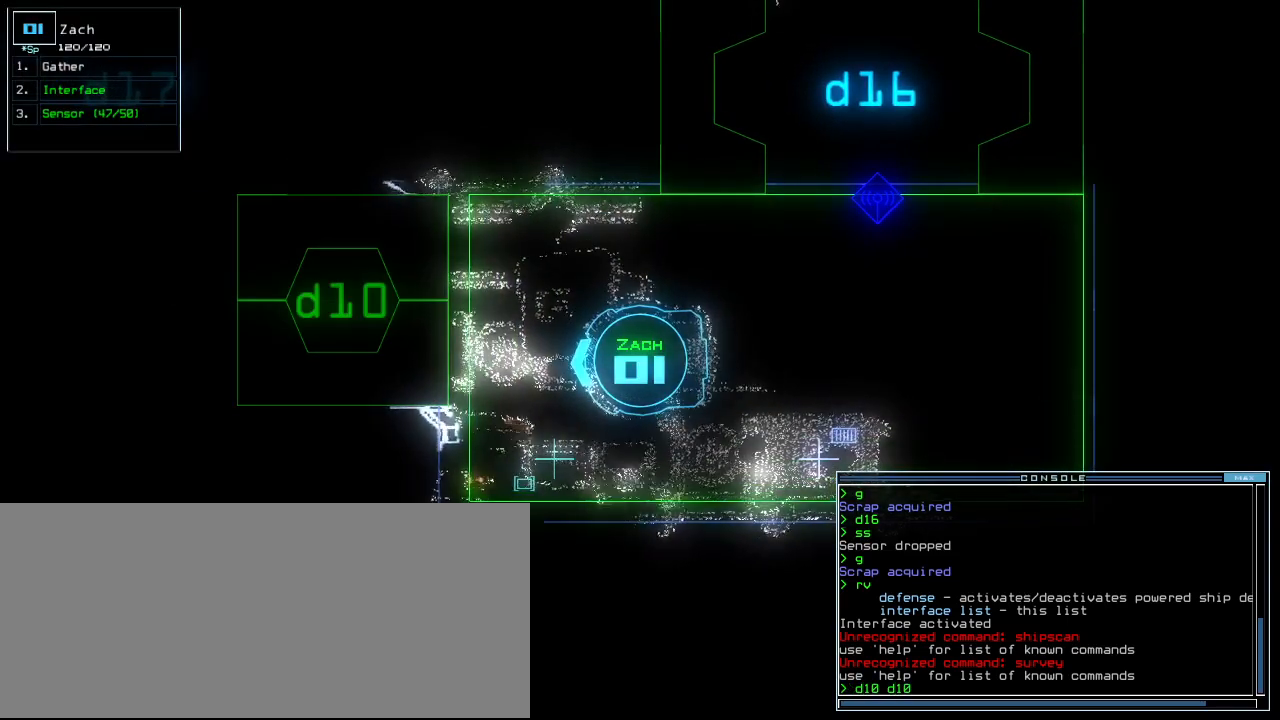
{"keys": [], "events": [[60, "space", "down"], [80, "return", "up"], [160, "space", "up"]]}
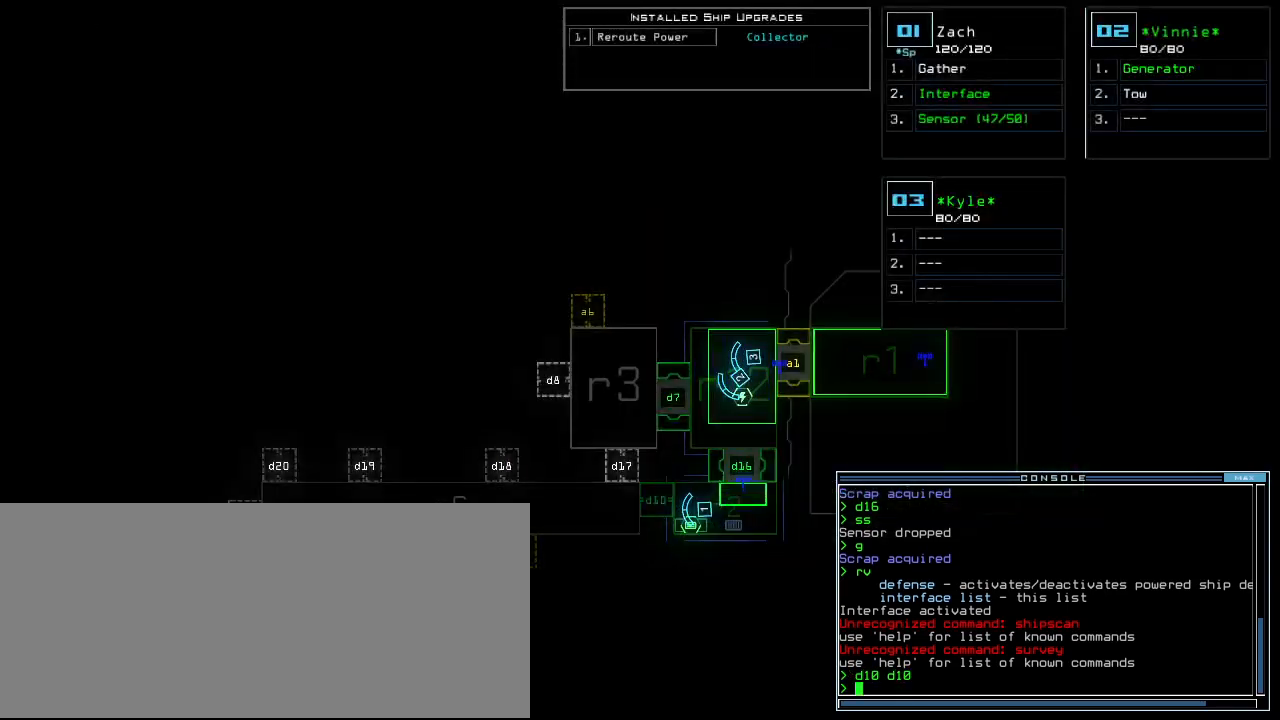
{"keys": [], "events": []}
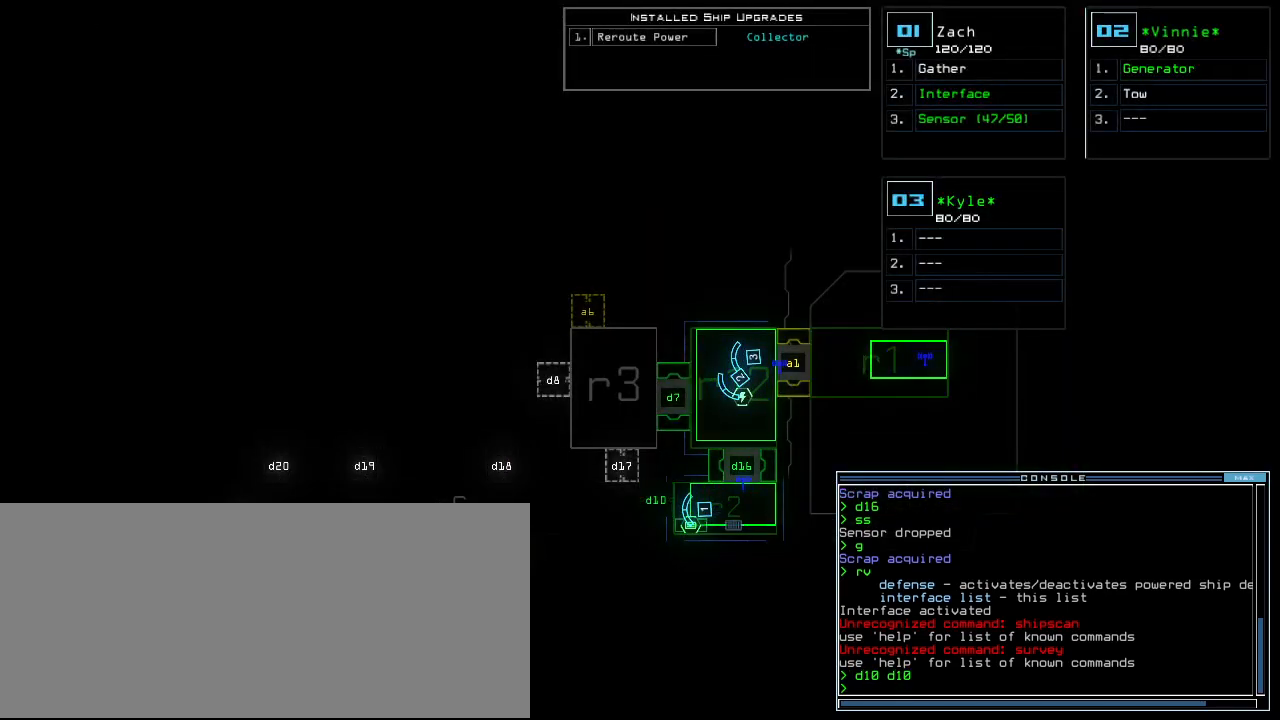
{"keys": ["right", "up"], "events": [[360, "space", "down"], [360, "up", "down"], [380, "right", "down"], [420, "space", "up"]]}
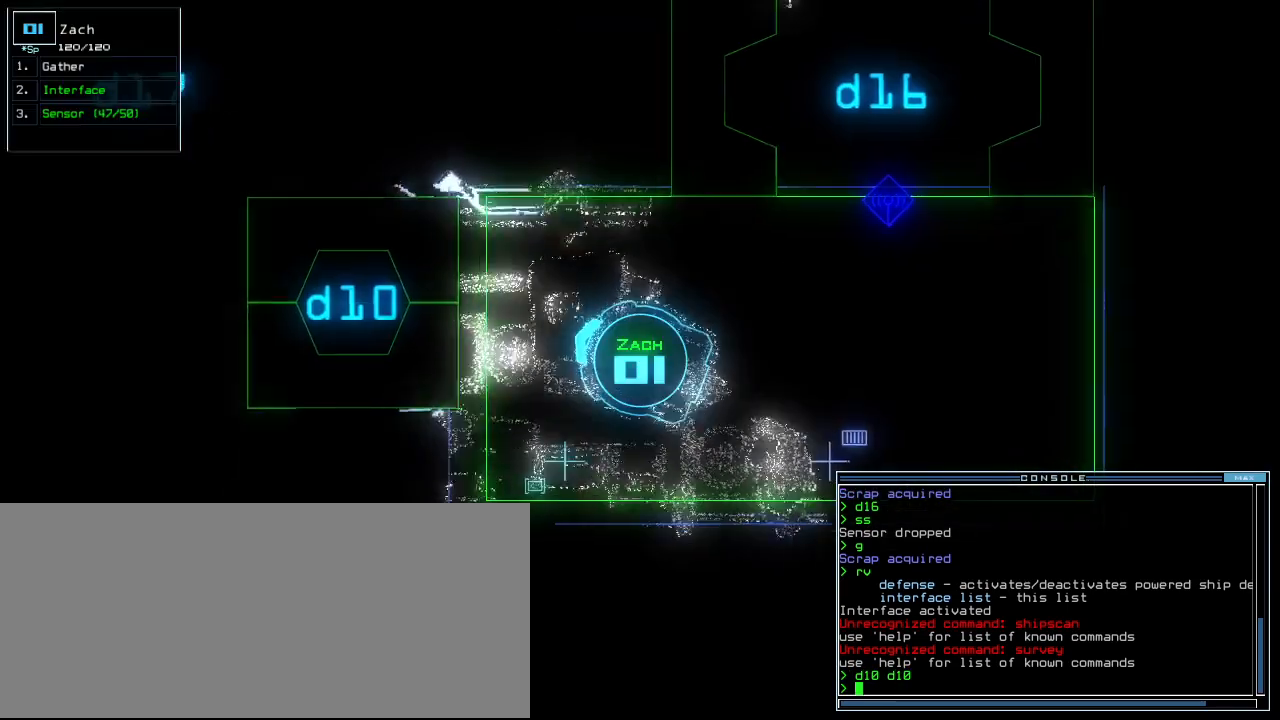
{"keys": [], "events": [[20, "right", "up"], [160, "left", "down"], [240, "left", "up"], [420, "d", "down"], [460, "up", "up"], [500, "d", "up"]]}
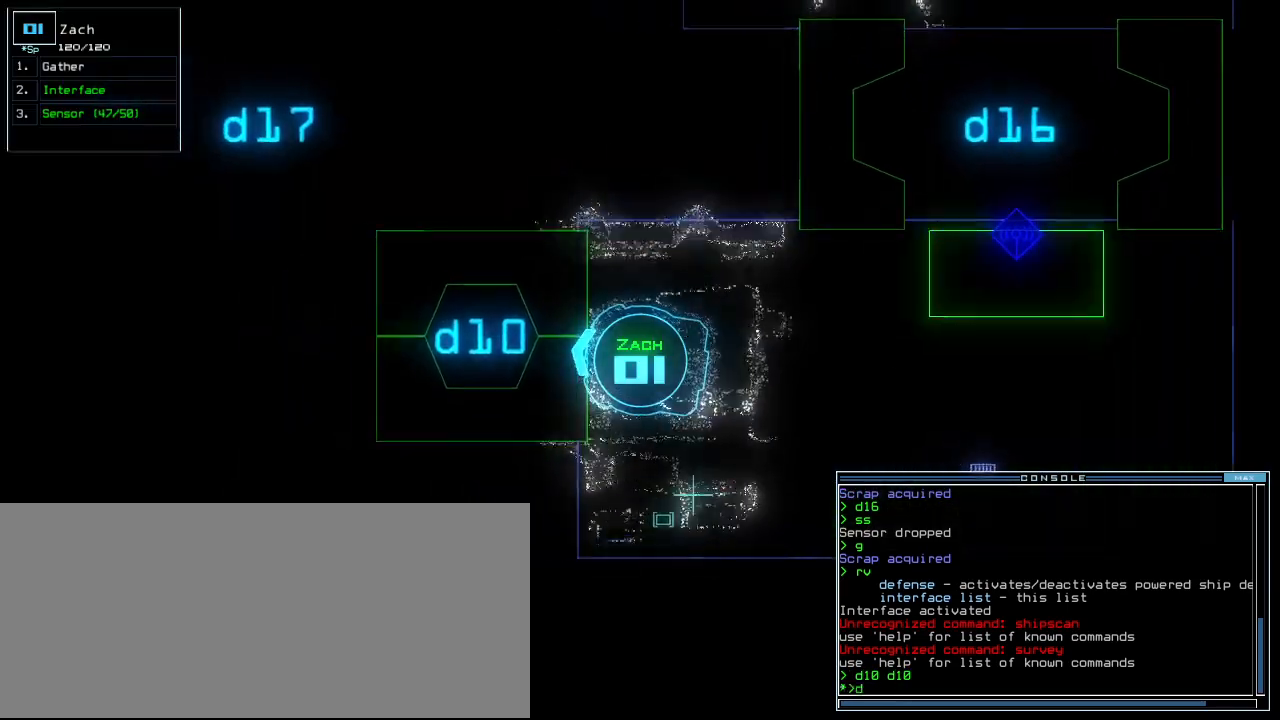
{"keys": ["return"], "events": [[140, "1", "down"], [220, "1", "up"], [280, "0", "down"], [340, "0", "up"], [480, "return", "down"]]}
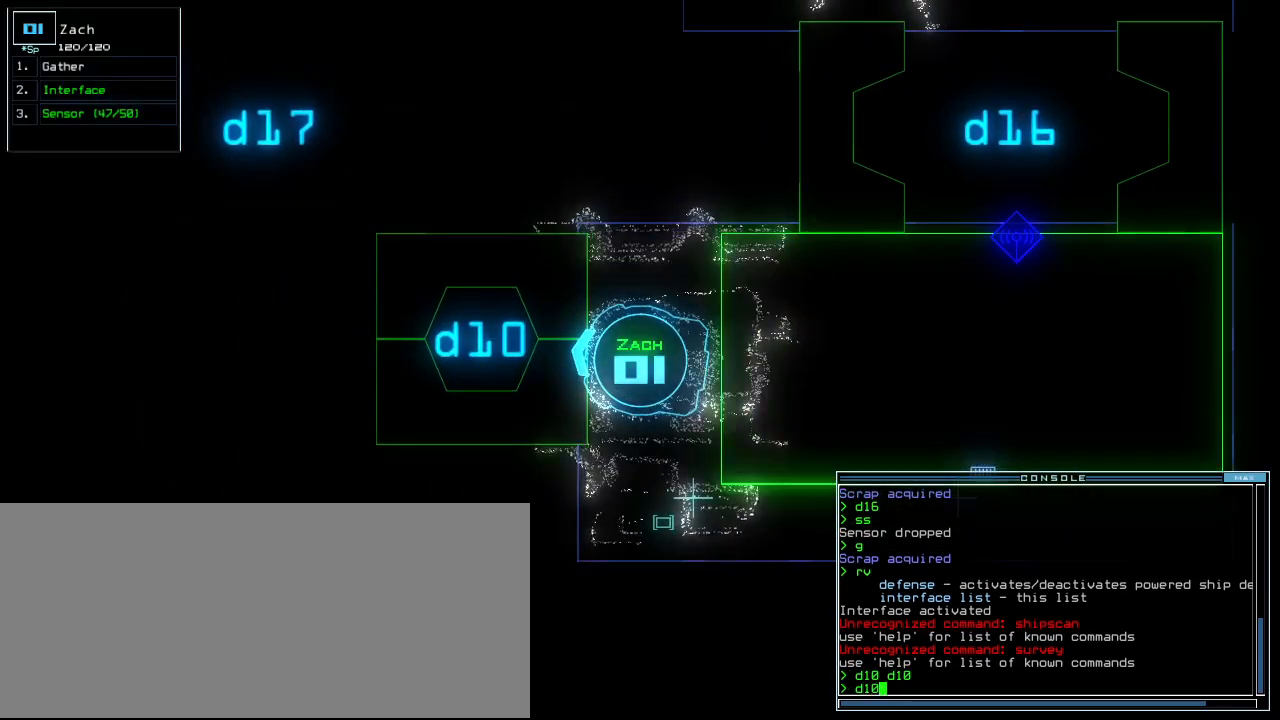
{"keys": ["up"], "events": [[40, "return", "up"], [180, "up", "down"]]}
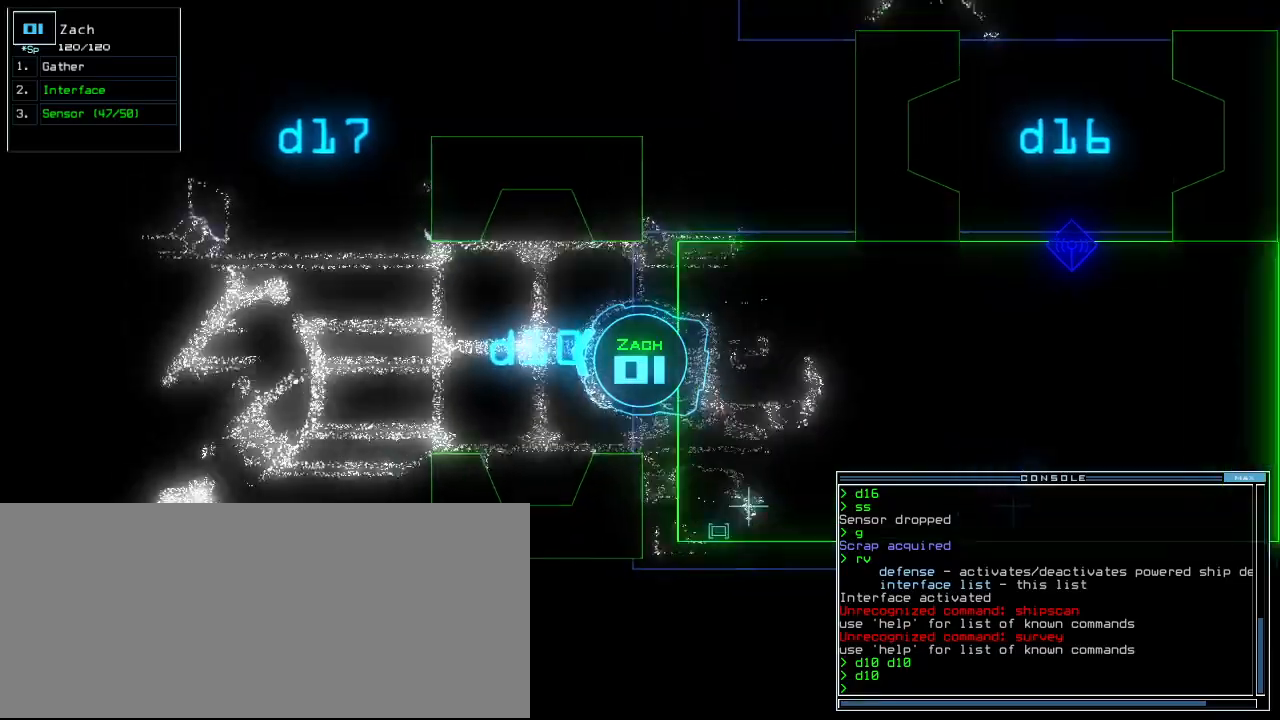
{"keys": []}